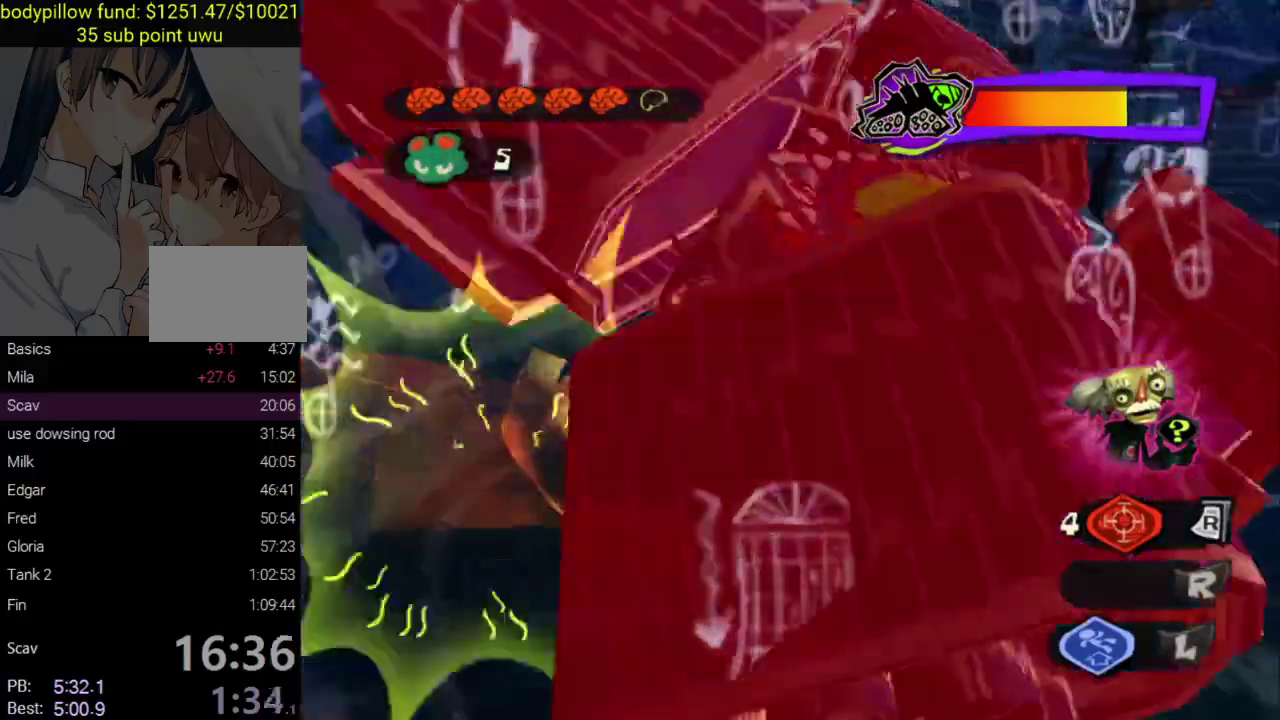
Gameplay with a controller (PlayStation layout); each line is a JSON object with the inputs held at the frame after it. "events" lists button and stick changes between this image and that frame as [ms after this image, input, new state], when the widget could be followed in between. Not read: L1 R1.
{"buttons": ["SQUARE"], "left_stick": "center", "right_stick": "center"}
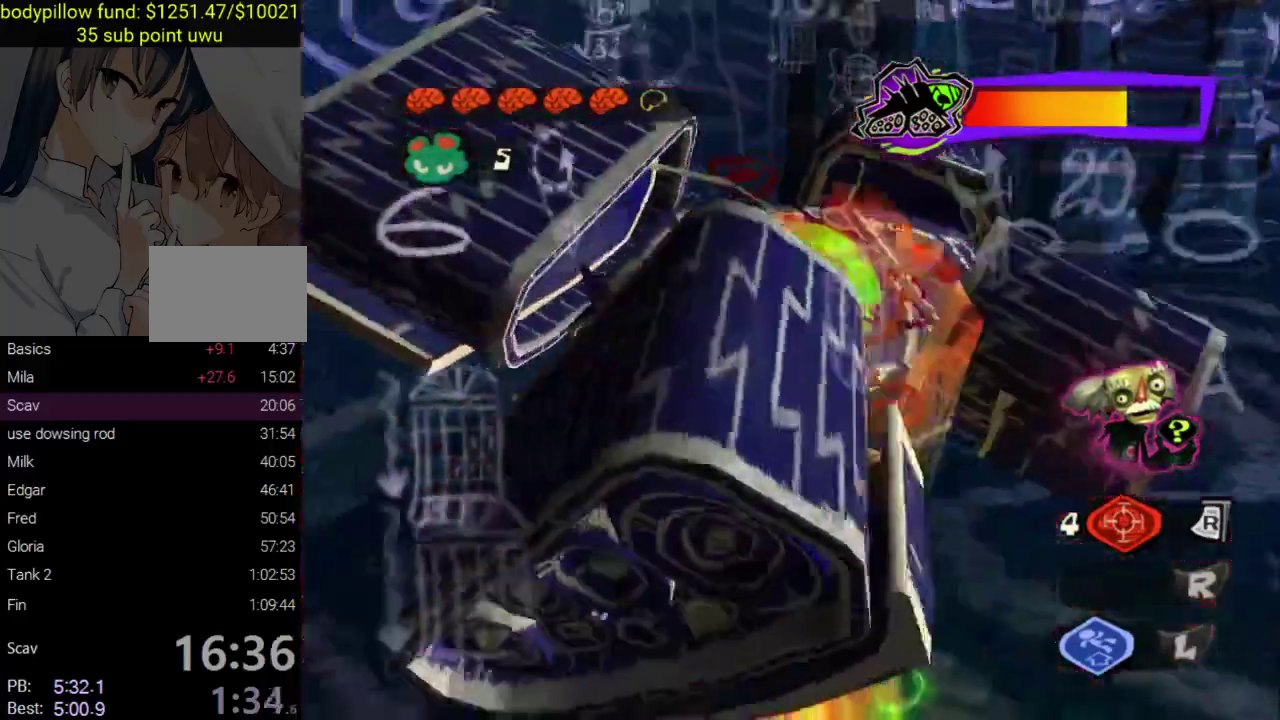
{"buttons": ["SQUARE"], "left_stick": "center", "right_stick": "center", "events": [[50, "SQUARE", "up"], [100, "SQUARE", "down"], [200, "SQUARE", "up"], [267, "SQUARE", "down"], [367, "SQUARE", "up"], [417, "SQUARE", "down"]]}
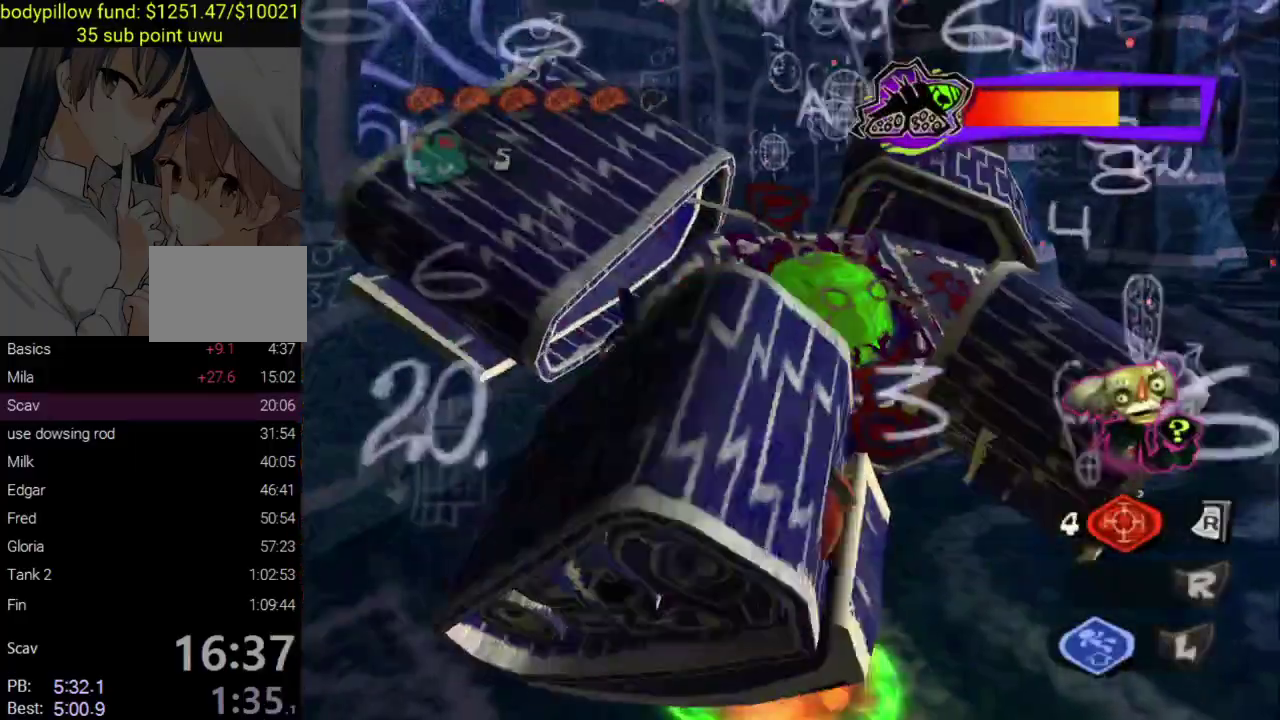
{"buttons": [], "left_stick": "center", "right_stick": "center"}
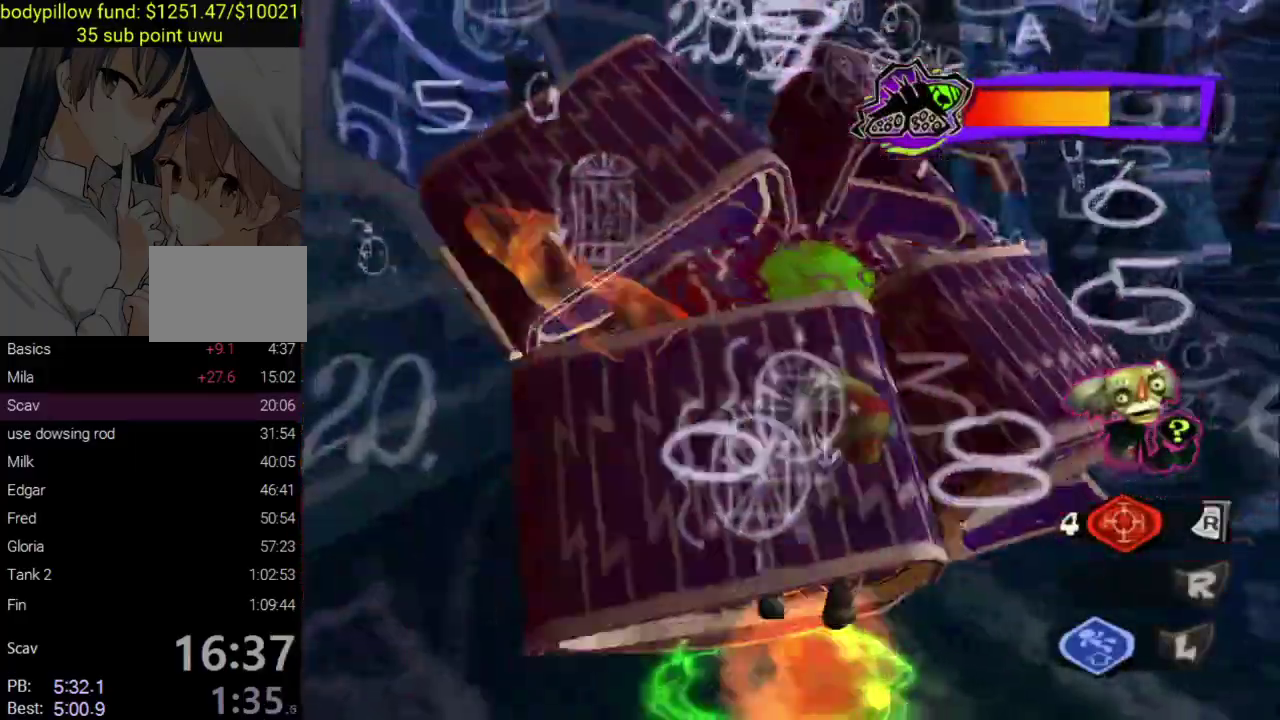
{"buttons": [], "left_stick": "up-right", "right_stick": "center", "events": [[83, "SQUARE", "down"], [250, "left_stick", "up-right"], [317, "SQUARE", "up"], [383, "SQUARE", "down"], [483, "SQUARE", "up"]]}
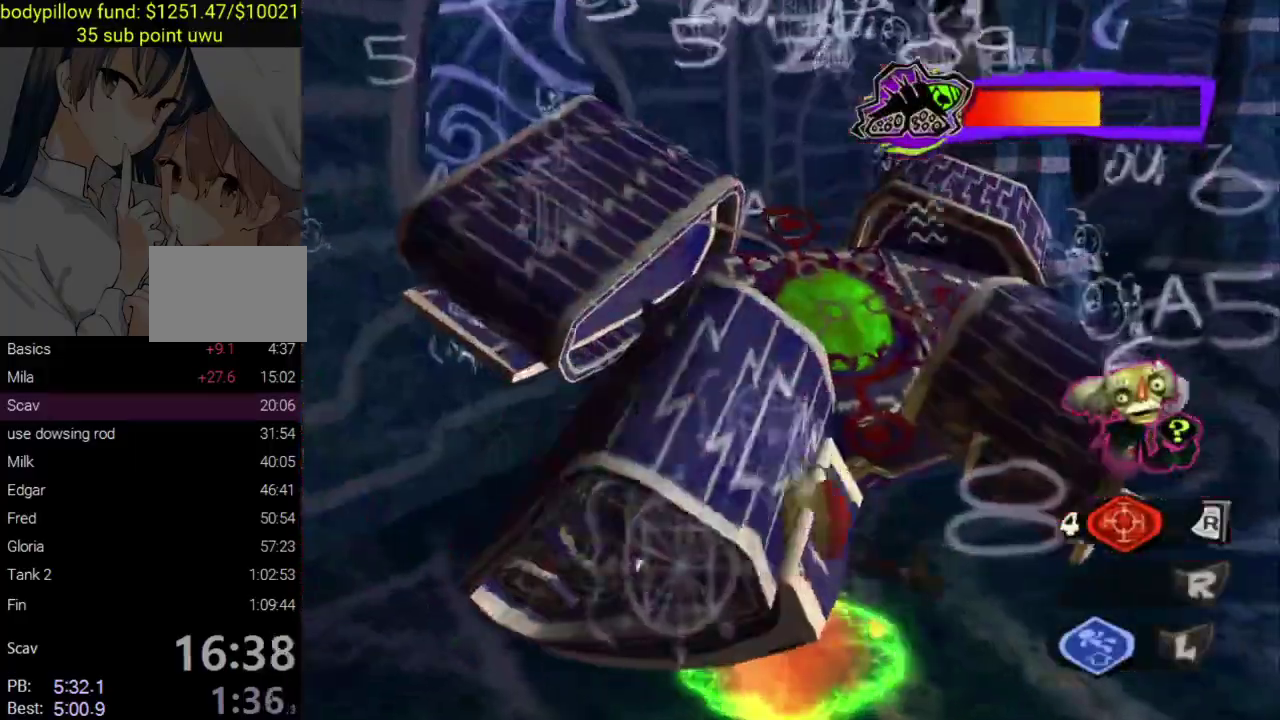
{"buttons": [], "left_stick": "up-right", "right_stick": "center", "events": [[50, "SQUARE", "down"], [150, "SQUARE", "up"], [217, "SQUARE", "down"], [317, "SQUARE", "up"], [367, "SQUARE", "down"], [467, "SQUARE", "up"]]}
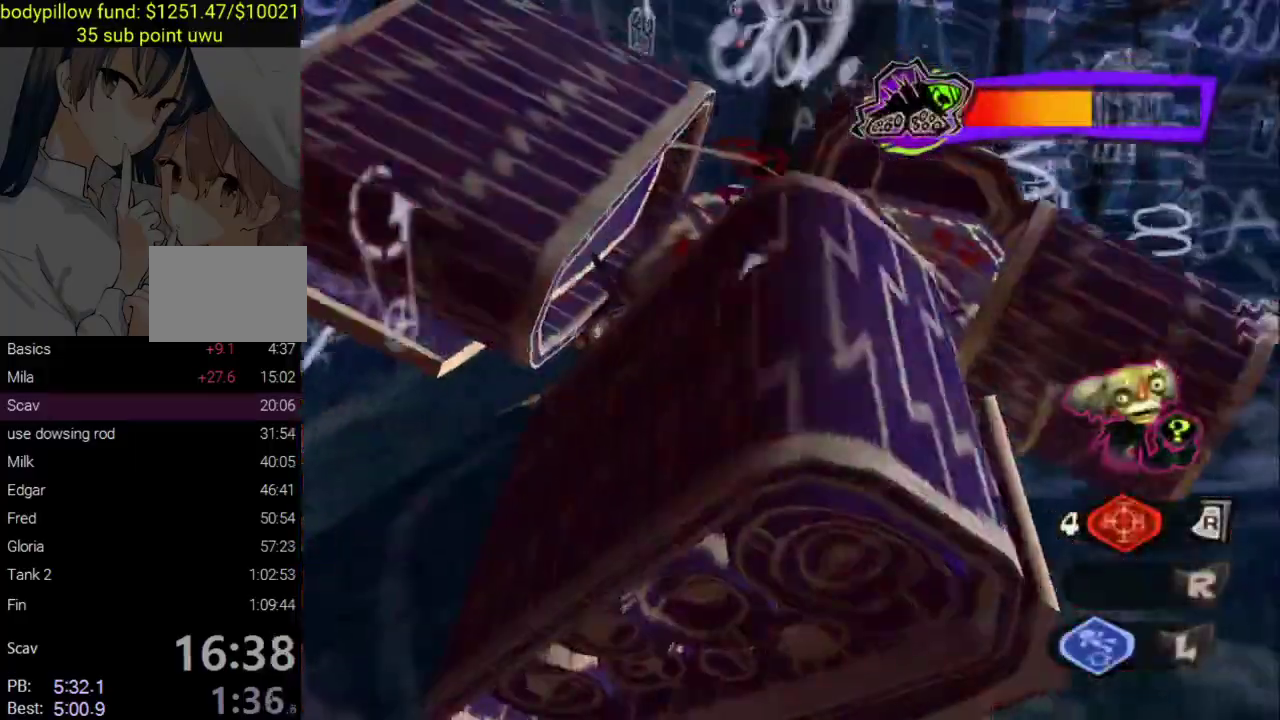
{"buttons": ["CIRCLE"], "left_stick": "down-right", "right_stick": "center", "events": [[33, "SQUARE", "down"], [117, "SQUARE", "up"], [183, "SQUARE", "down"], [283, "SQUARE", "up"], [450, "CIRCLE", "down"], [450, "left_stick", "down-right"]]}
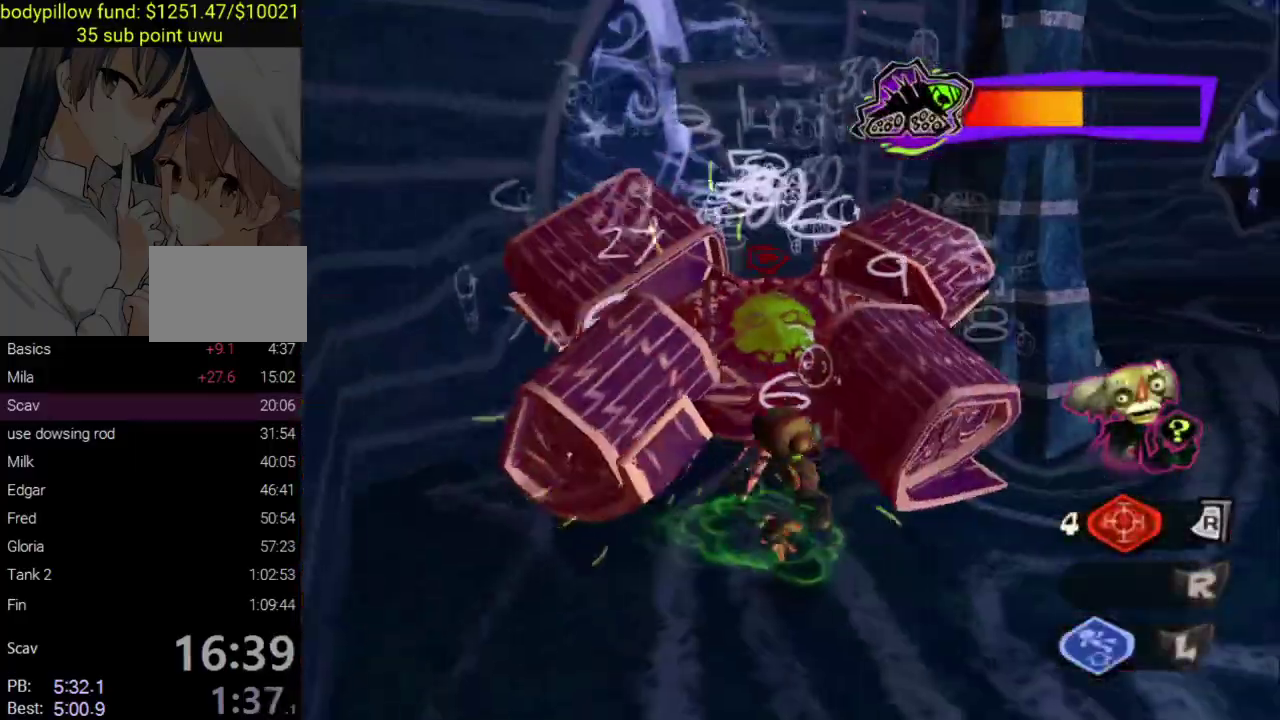
{"buttons": ["CROSS", "L2"], "left_stick": "down-right", "right_stick": "center", "events": [[83, "CIRCLE", "up"], [350, "L2", "down"], [467, "CROSS", "down"]]}
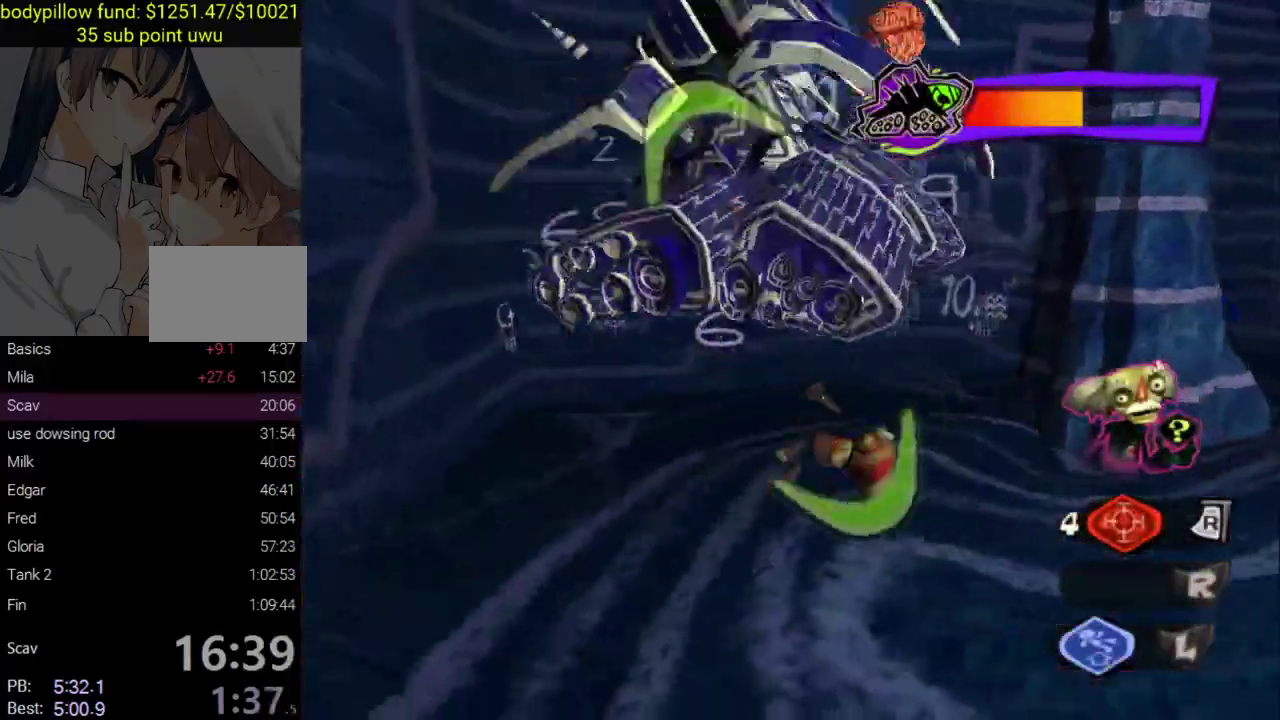
{"buttons": ["L2"], "left_stick": "down", "right_stick": "center", "events": [[67, "CROSS", "up"], [117, "L3", "down"], [217, "L3", "up"], [300, "L2", "up"], [333, "left_stick", "center"], [417, "L2", "down"], [450, "left_stick", "down"]]}
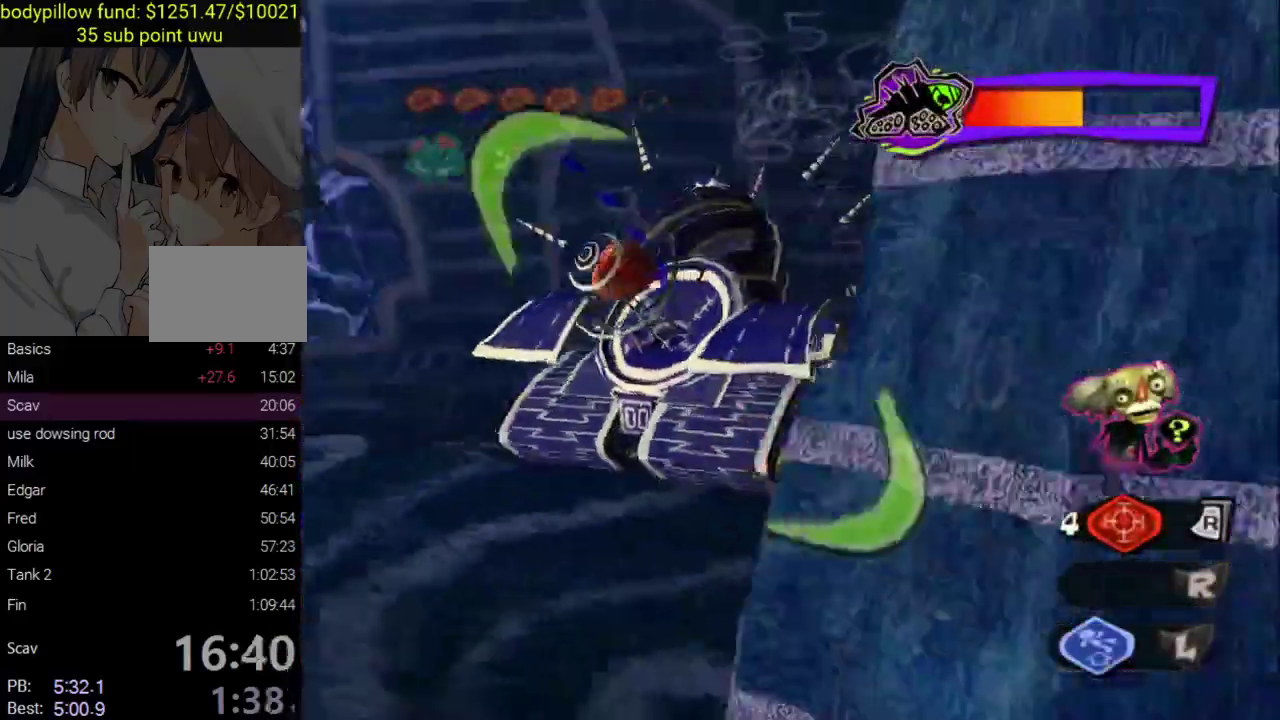
{"buttons": ["L2"], "left_stick": "left", "right_stick": "center", "events": [[50, "CROSS", "down"], [100, "CROSS", "up"], [350, "left_stick", "left"]]}
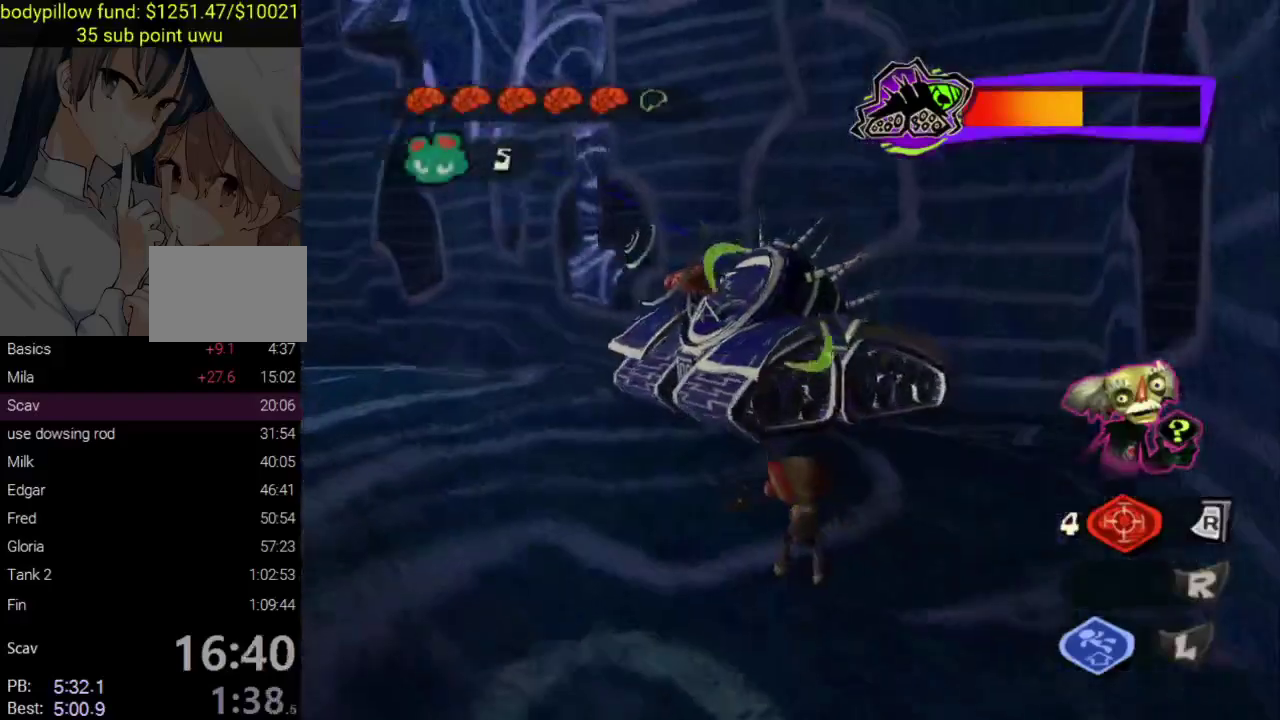
{"buttons": ["L2"], "left_stick": "left", "right_stick": "center", "events": [[150, "left_stick", "up-left"], [250, "left_stick", "down-right"], [500, "left_stick", "left"]]}